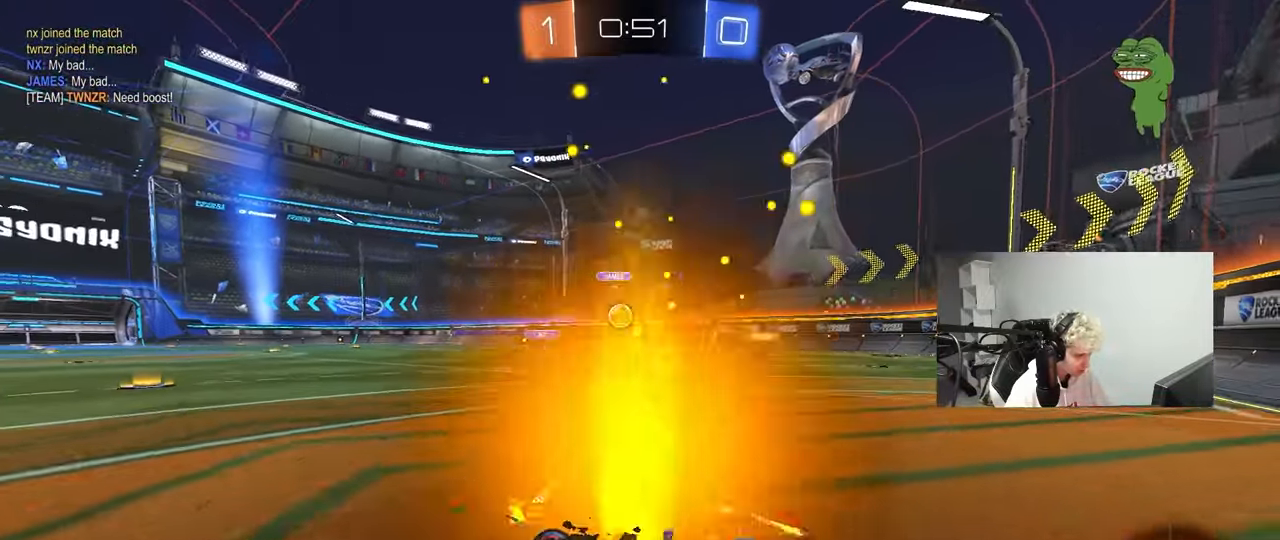
Gameplay with keyboard and mouse; each line is a JSON object with the keys and mouse buttons held at the frame after it. "events" lists presses ("down") and releases ("up") of "1", "2", "3", "4", "5", "a", "alt", "c", "caps_lock", "ctrl", "d", "e", "f", "g", "q", "r", "s", "shift", "space", "t", "tab", "v", "w", "x", "z", "mouse_left", "mouse_wheel" and "mouse_right" between this image and that frame as [ms after this image, input, new state], when the widget could be followed in between. "mouse_left", "mouse_wheel", "mouse_right" = the "left", "wheel", "right" buttons of the "mouse" list. No other keys are recorded. "wheel" means that the mouse wheel is clicked or scrolled. "mouse_move" is the direction in which the mouse moves at that frame (one of eight, or "still"), when it could be read.
{"keys": ["d", "w"], "mouse": [], "mouse_move": "still", "events": [[50, "a", "down"], [100, "shift", "down"], [183, "shift", "up"], [417, "a", "up"], [467, "d", "down"]]}
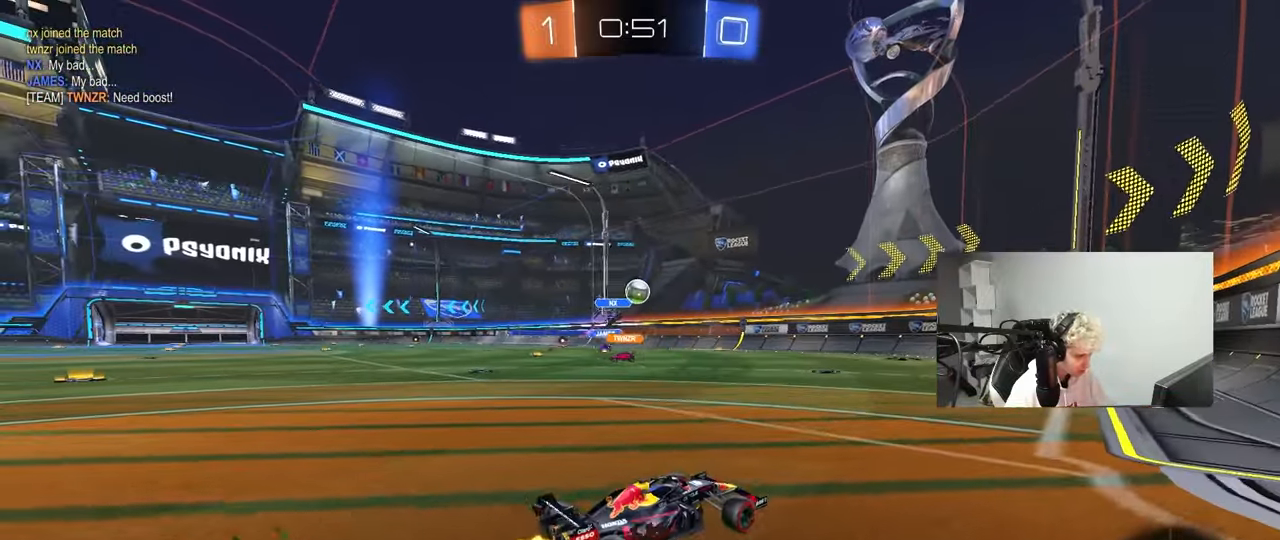
{"keys": ["w"], "mouse": [], "mouse_move": "still", "events": [[17, "w", "up"], [117, "d", "up"], [200, "w", "down"]]}
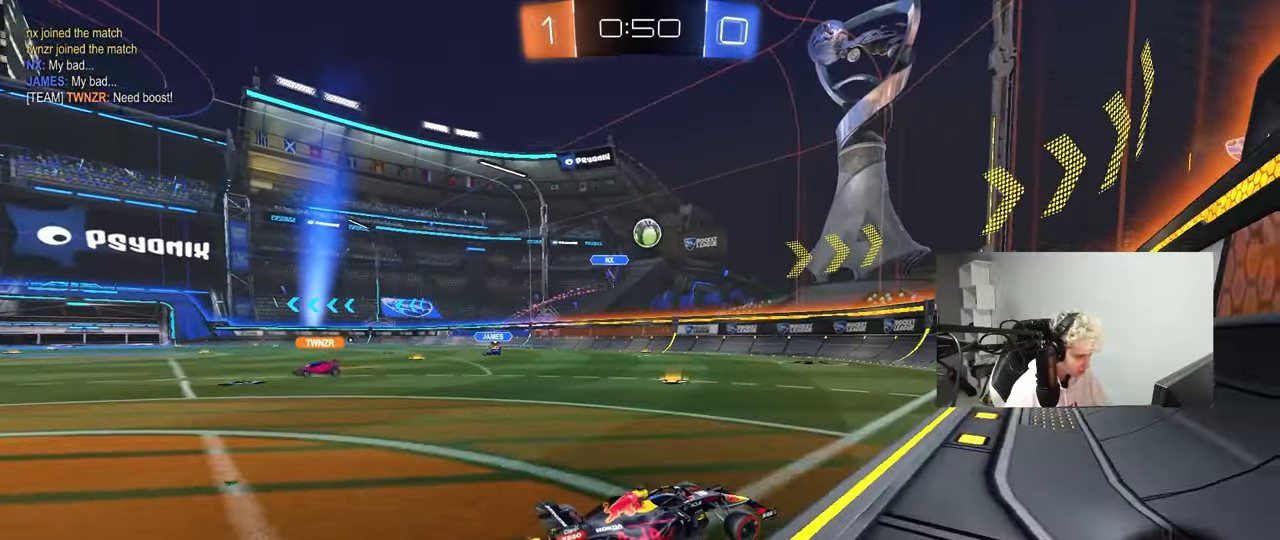
{"keys": ["w"], "mouse": [], "mouse_move": "still", "events": [[33, "d", "down"], [33, "w", "up"], [167, "d", "up"], [167, "s", "down"], [267, "s", "up"], [317, "d", "down"], [417, "d", "up"], [417, "w", "down"]]}
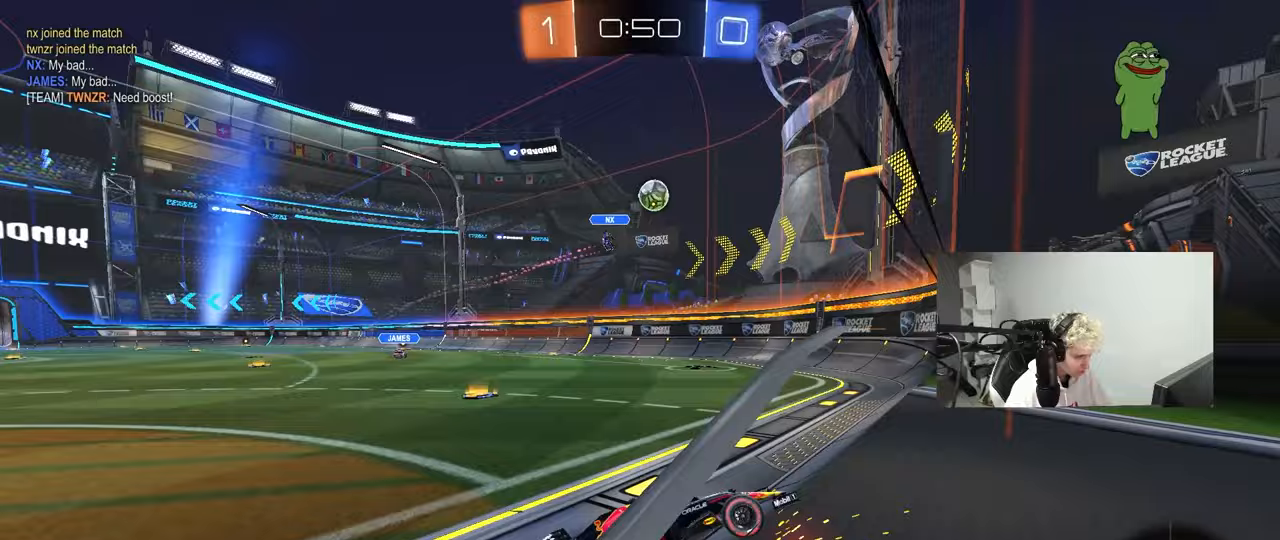
{"keys": ["w"], "mouse": [], "mouse_move": "still", "events": [[200, "w", "up"], [333, "w", "down"]]}
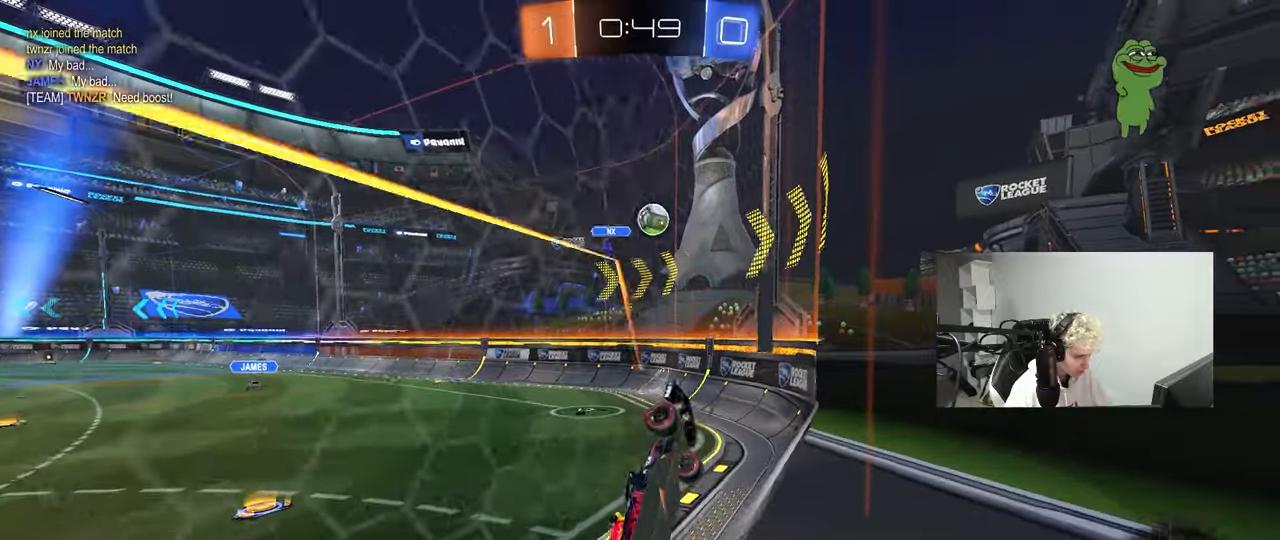
{"keys": ["a", "s"], "mouse": [], "mouse_move": "still", "events": [[400, "w", "up"], [483, "a", "down"], [483, "s", "down"]]}
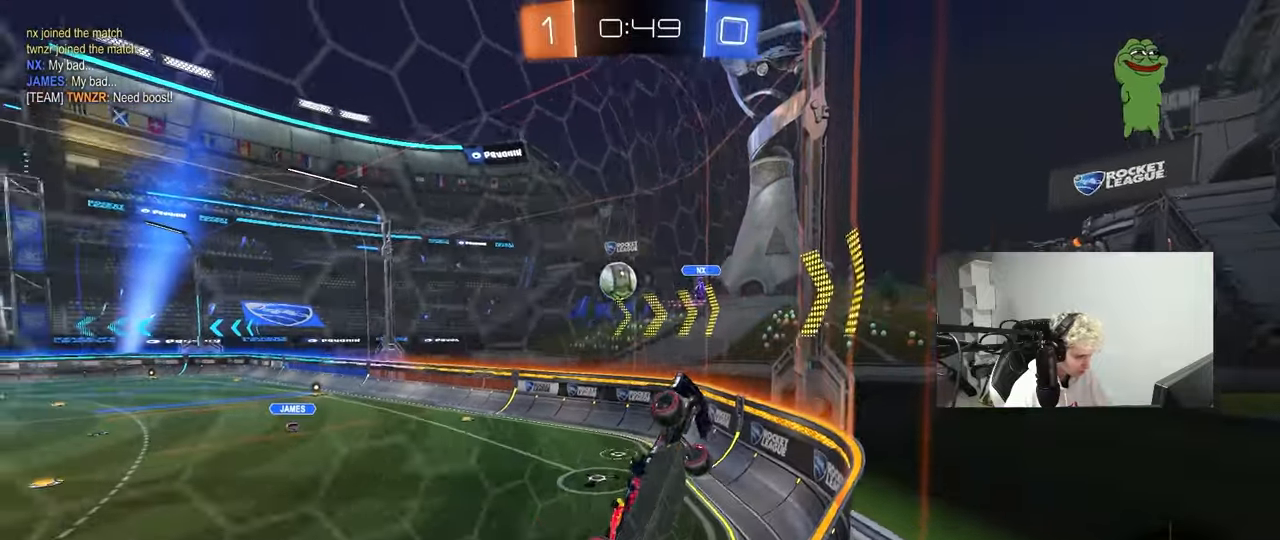
{"keys": ["d", "s", "shift"], "mouse": [], "mouse_move": "still", "events": [[167, "a", "up"], [167, "d", "down"], [450, "shift", "down"]]}
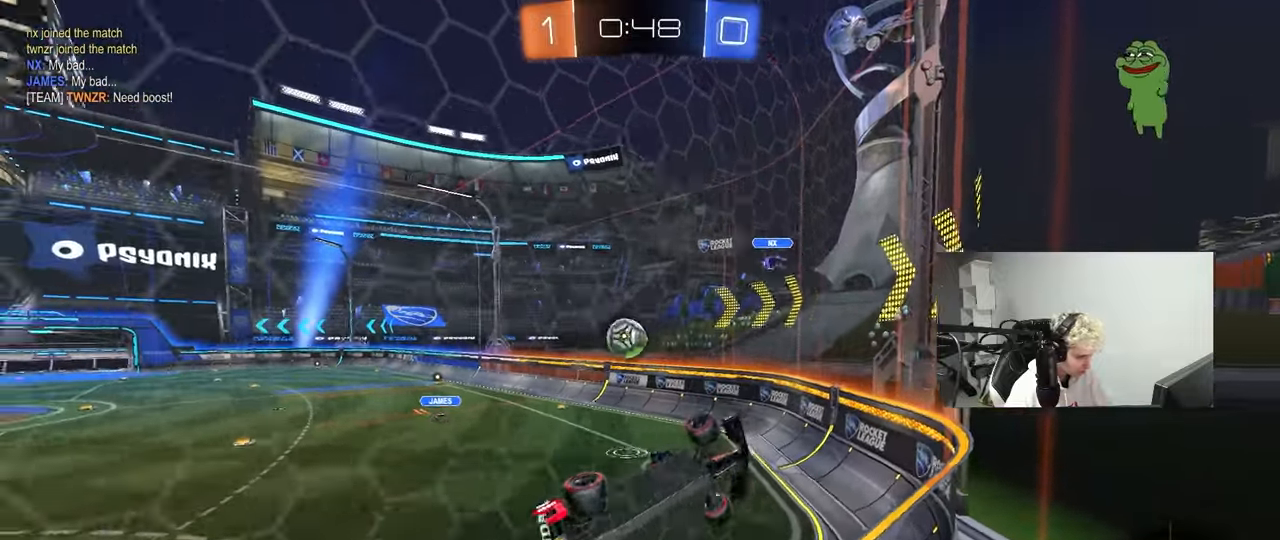
{"keys": ["d", "s", "shift"], "mouse": [], "mouse_move": "still", "events": [[100, "shift", "up"], [233, "shift", "down"]]}
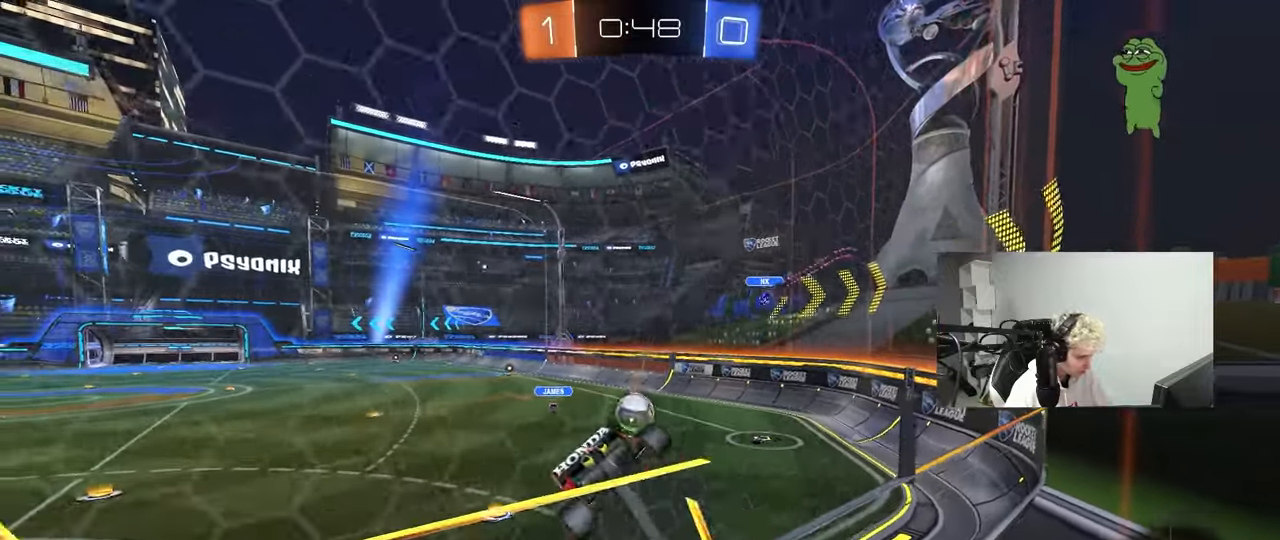
{"keys": ["s"], "mouse": [], "mouse_move": "still", "events": [[167, "shift", "up"], [200, "d", "up"], [250, "d", "down"], [383, "d", "up"]]}
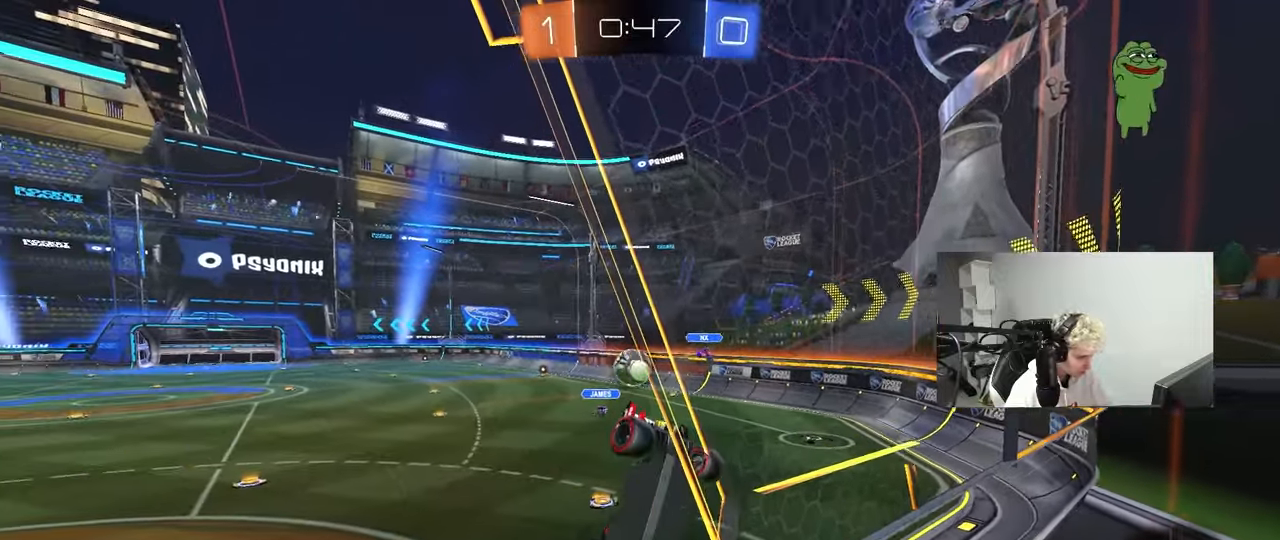
{"keys": ["d", "s"], "mouse": [], "mouse_move": "still", "events": [[33, "d", "down"]]}
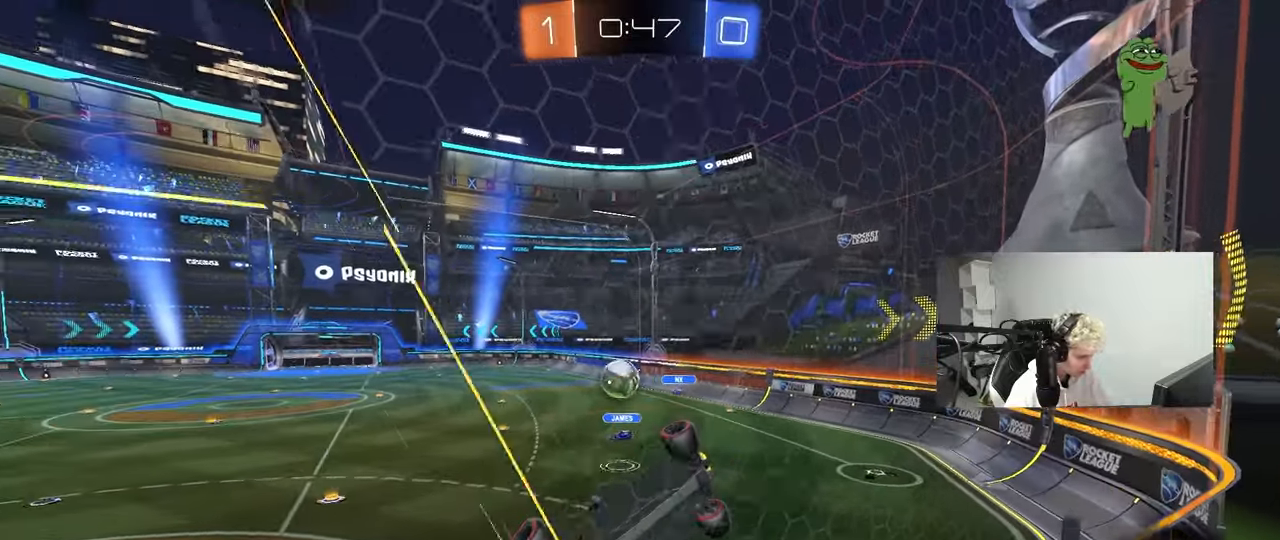
{"keys": ["a", "w"], "mouse": [], "mouse_move": "still", "events": [[50, "d", "up"], [150, "s", "up"], [233, "w", "down"], [383, "a", "down"]]}
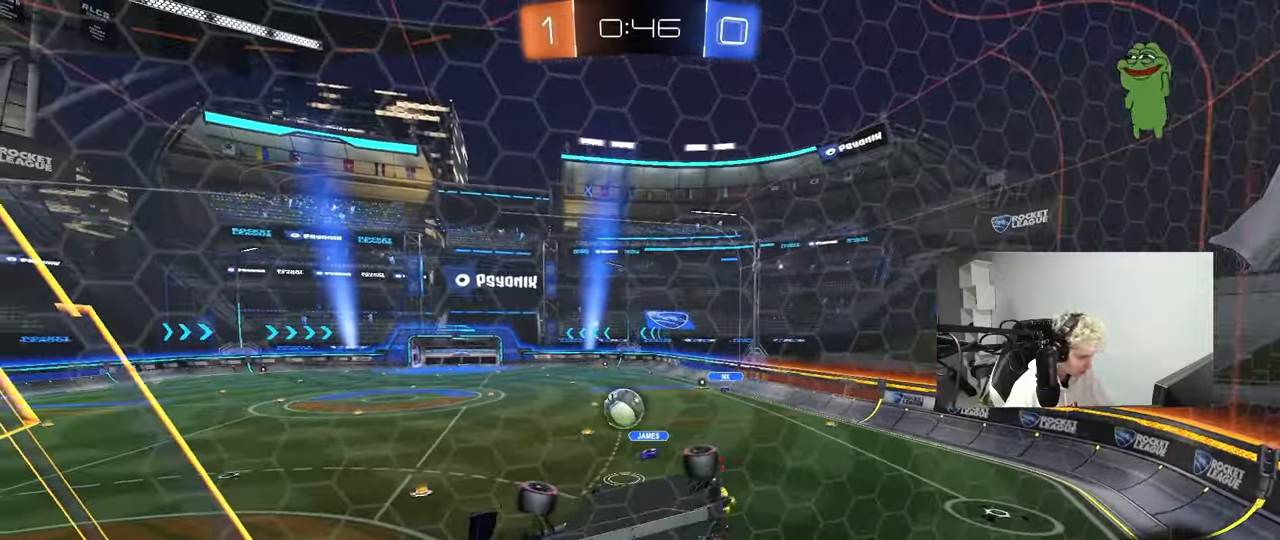
{"keys": ["d"], "mouse": [], "mouse_move": "still", "events": [[150, "a", "up"], [300, "w", "up"], [350, "d", "down"], [400, "s", "down"], [483, "s", "up"]]}
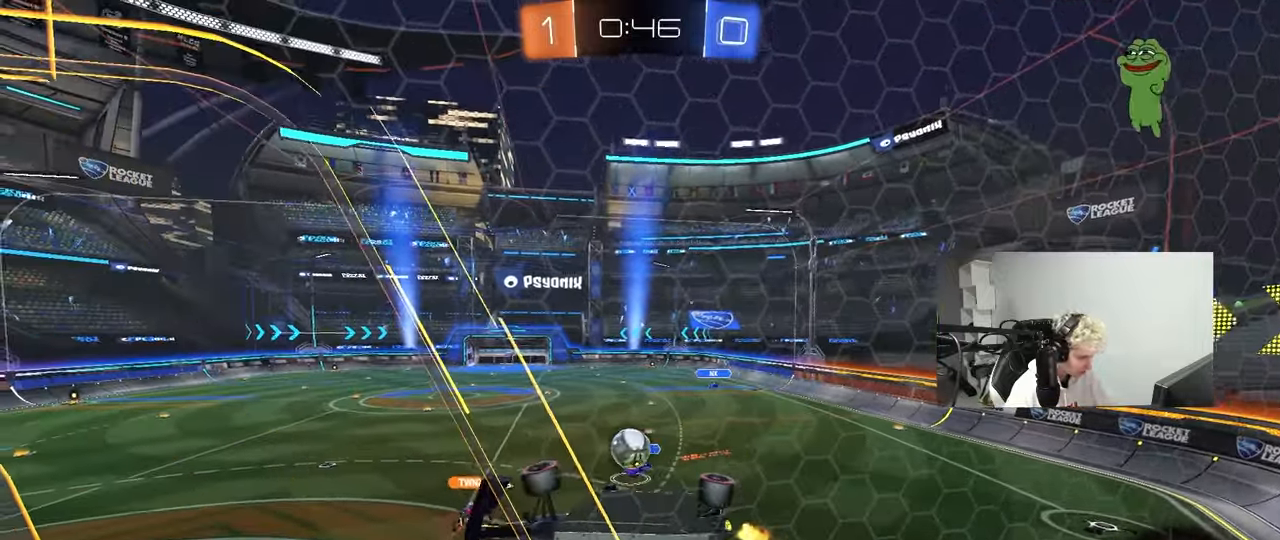
{"keys": [], "mouse": ["right"], "mouse_move": "still", "events": [[33, "d", "up"], [133, "w", "down"], [217, "d", "down"], [367, "w", "up"], [417, "w", "down"], [500, "d", "up"], [500, "mouse_right", "down"], [500, "w", "up"]]}
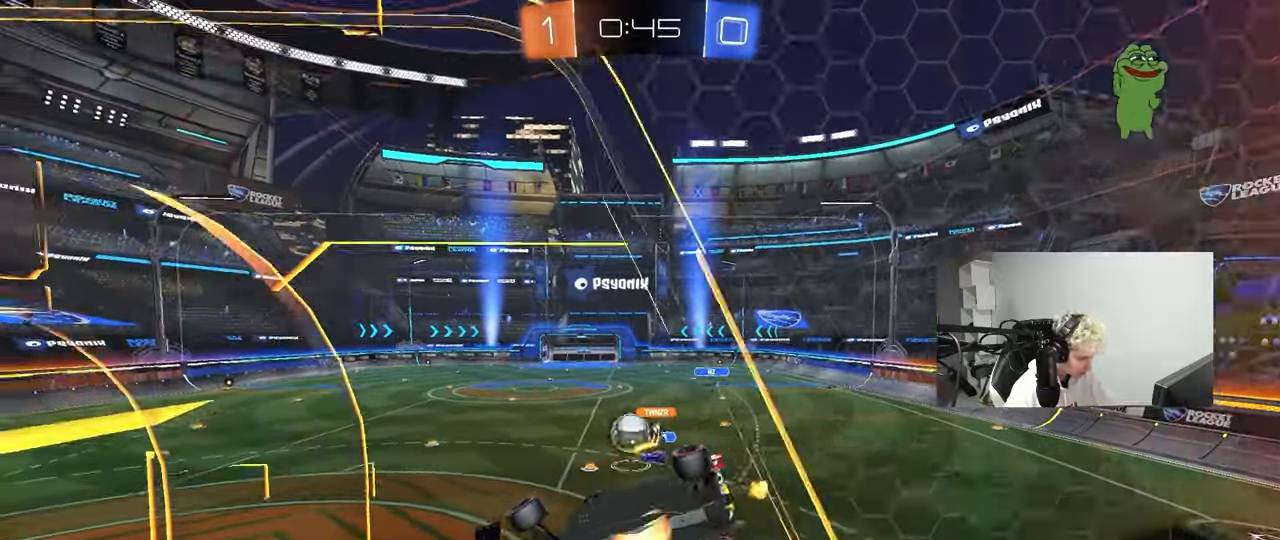
{"keys": [], "mouse": ["left"], "mouse_move": "still", "events": [[100, "mouse_left", "down"], [150, "a", "down"], [150, "s", "down"], [183, "mouse_right", "up"], [183, "shift", "down"], [333, "shift", "up"], [467, "a", "up"], [467, "s", "up"]]}
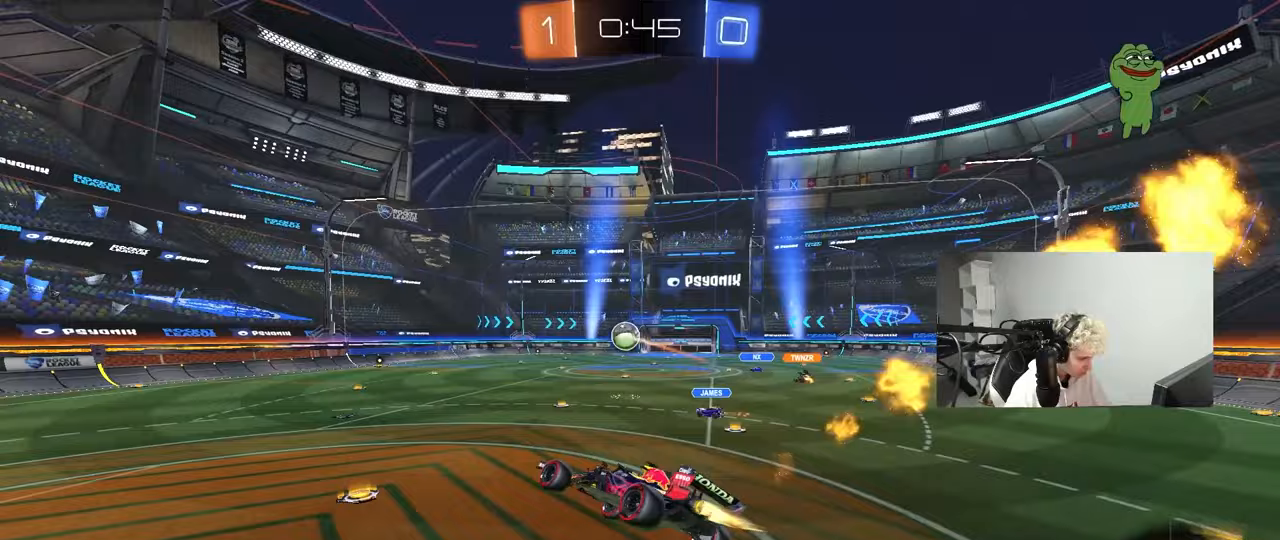
{"keys": ["a", "w"], "mouse": ["left"], "mouse_move": "still", "events": [[167, "w", "down"], [300, "mouse_right", "down"], [350, "a", "down"], [433, "mouse_right", "up"]]}
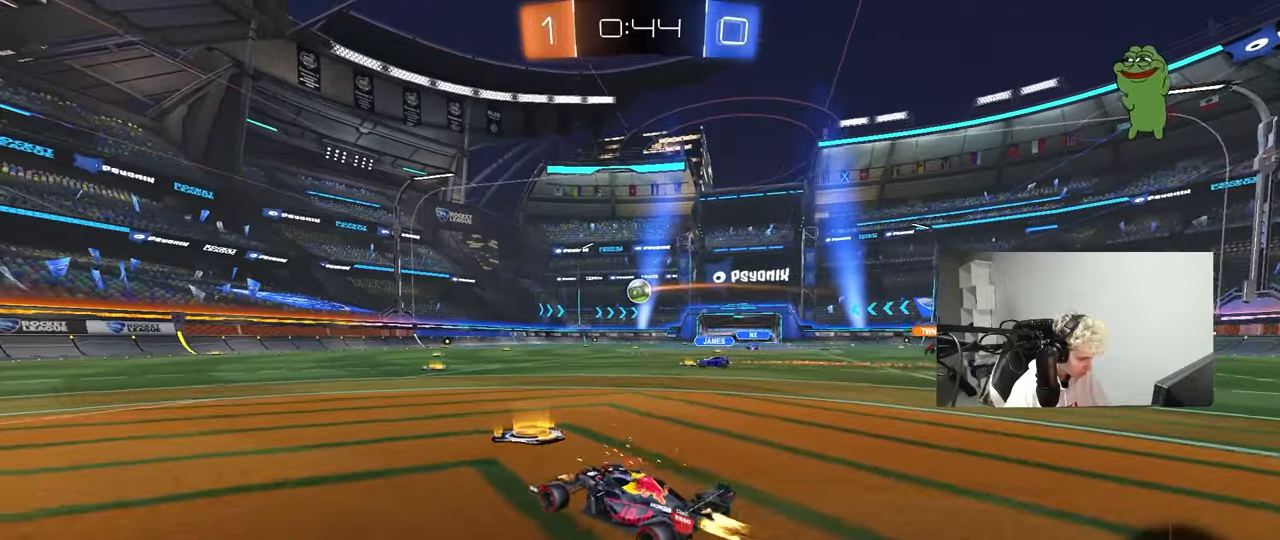
{"keys": ["w"], "mouse": ["left"], "mouse_move": "still", "events": [[167, "a", "up"], [267, "space", "down"], [450, "space", "up"]]}
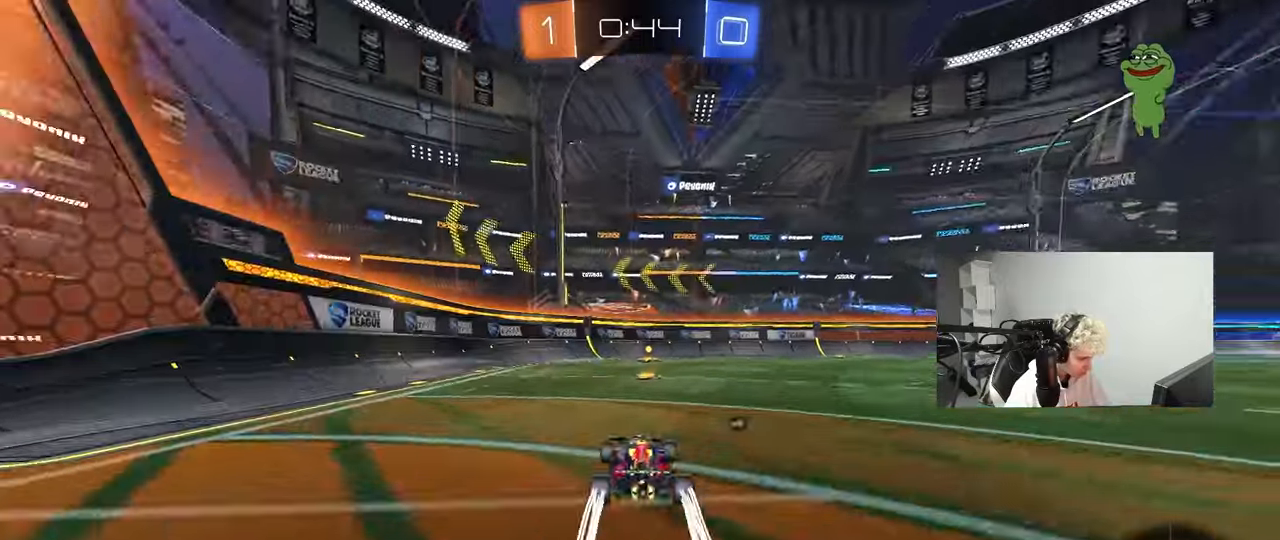
{"keys": ["w"], "mouse": [], "mouse_move": "still", "events": [[100, "mouse_left", "up"], [100, "space", "down"], [283, "space", "up"], [333, "mouse_left", "down"], [433, "mouse_left", "up"]]}
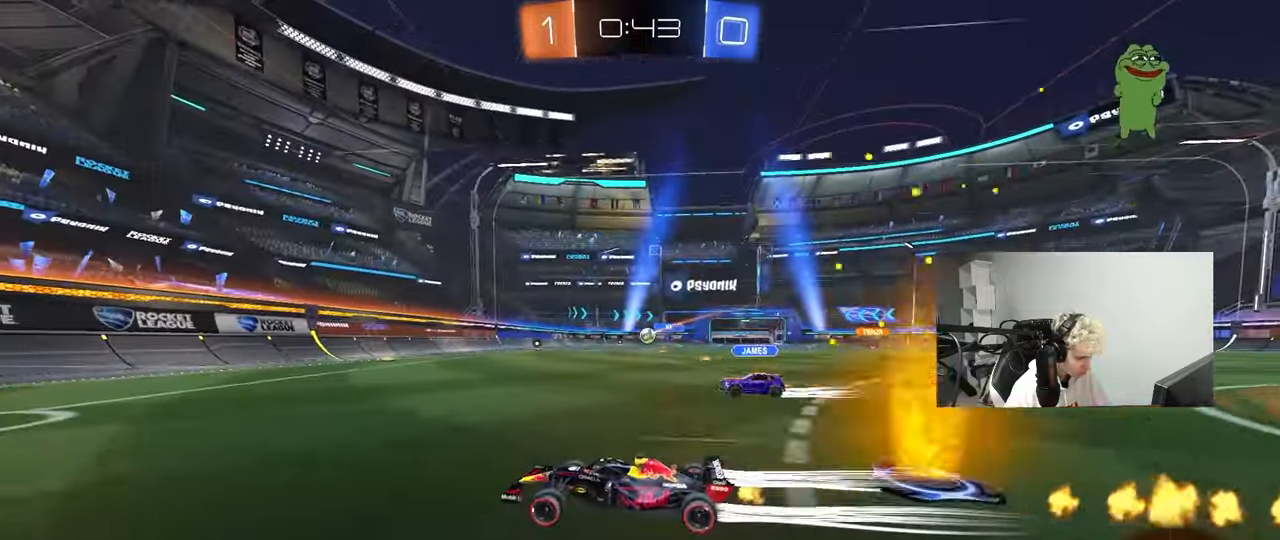
{"keys": ["d", "w"], "mouse": ["left"], "mouse_move": "down", "events": [[17, "d", "down"], [117, "d", "up"], [400, "d", "down"], [400, "mouse_left", "down"]]}
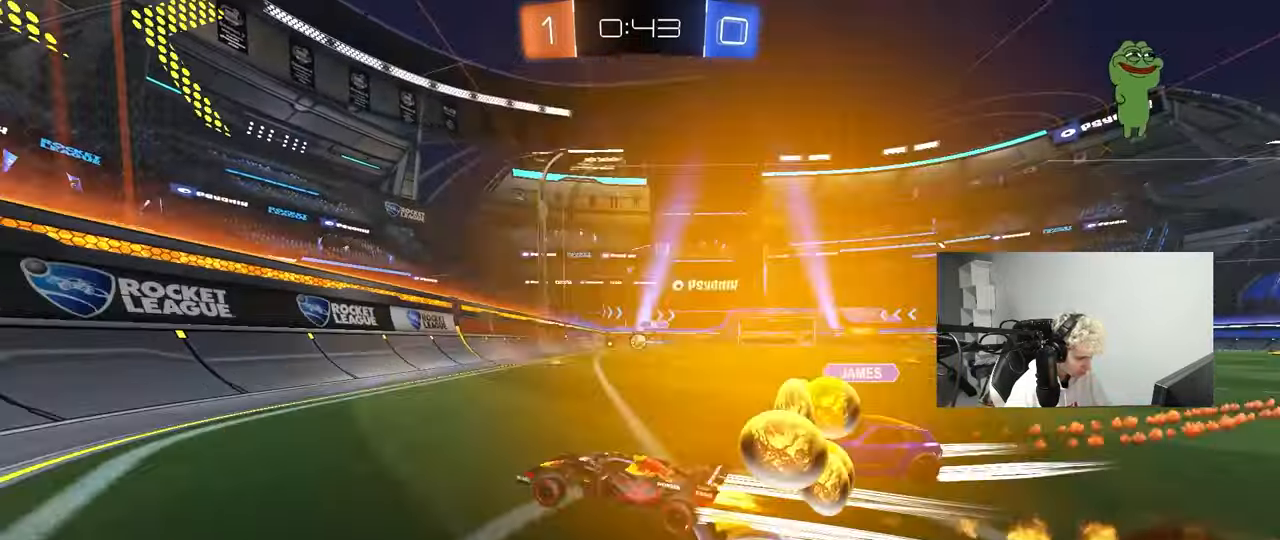
{"keys": ["w"], "mouse": ["left"], "mouse_move": "still", "events": [[133, "a", "down"], [133, "d", "up"], [167, "a", "up"], [217, "d", "down"], [367, "mouse_left", "up"], [450, "d", "up"], [500, "mouse_left", "down"]]}
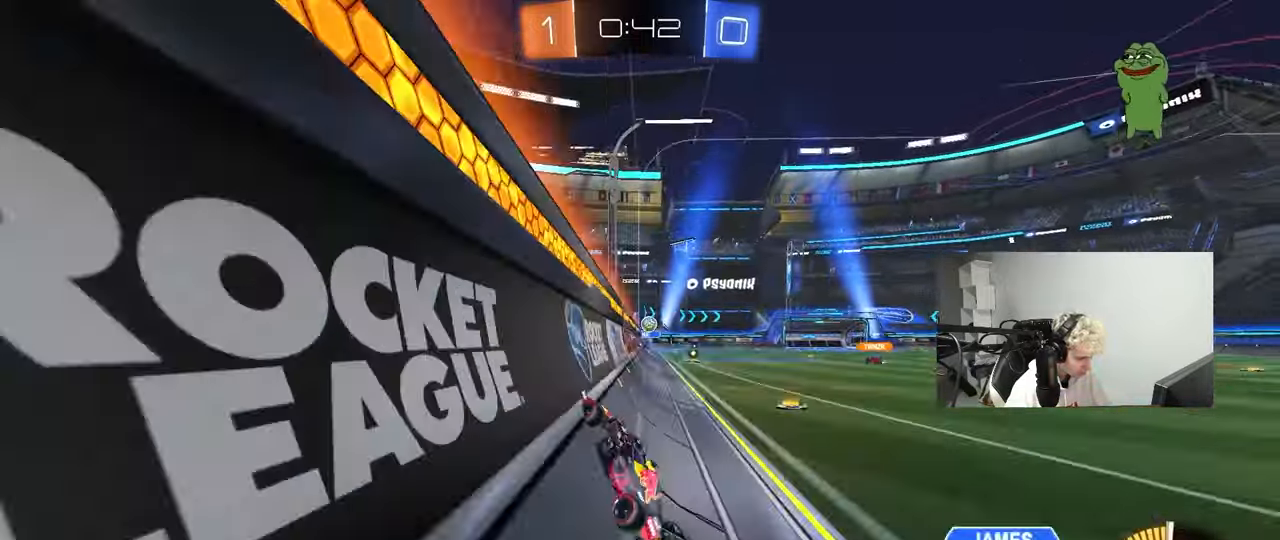
{"keys": ["w"], "mouse": [], "mouse_move": "still", "events": [[150, "a", "down"], [233, "mouse_left", "up"], [383, "a", "up"]]}
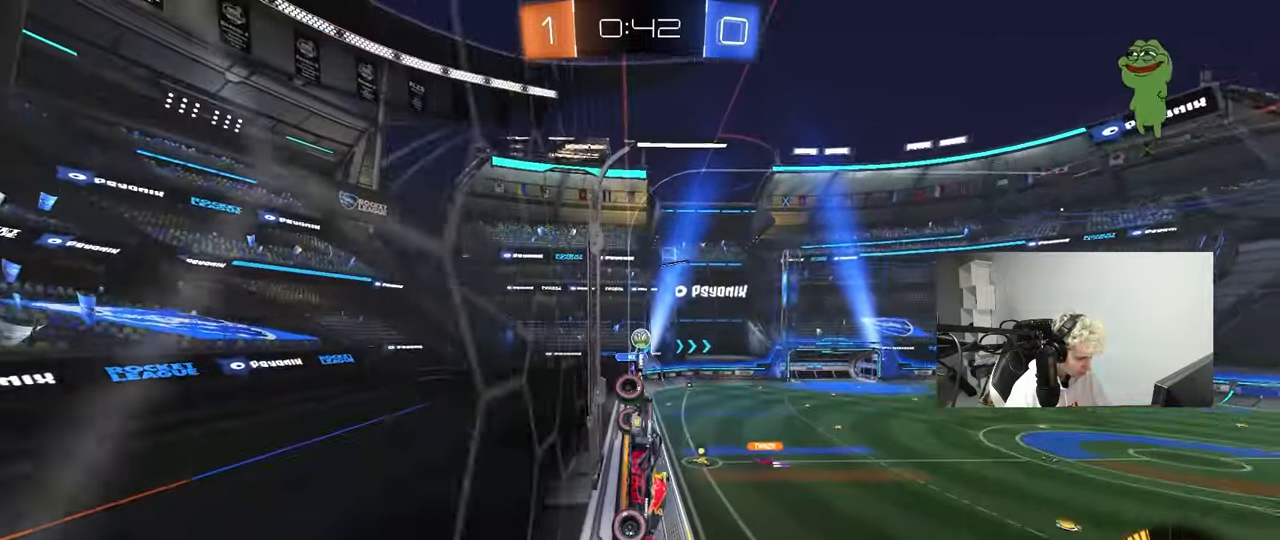
{"keys": ["w"], "mouse": [], "mouse_move": "still", "events": [[167, "a", "down"], [433, "a", "up"]]}
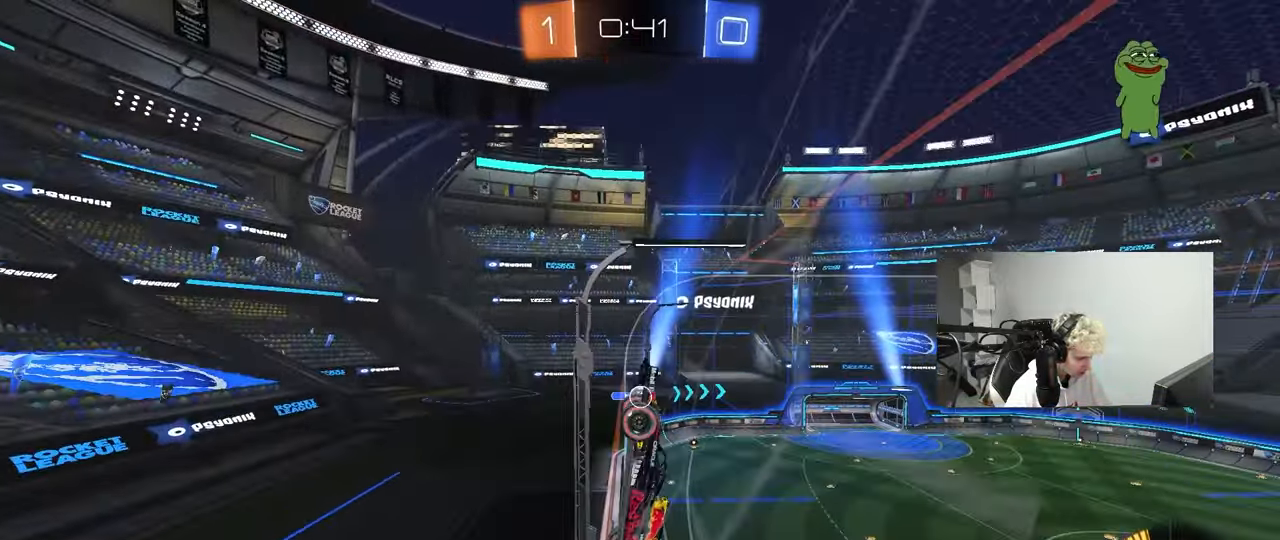
{"keys": ["a", "w"], "mouse": [], "mouse_move": "still", "events": [[267, "d", "down"], [367, "d", "up"], [450, "a", "down"]]}
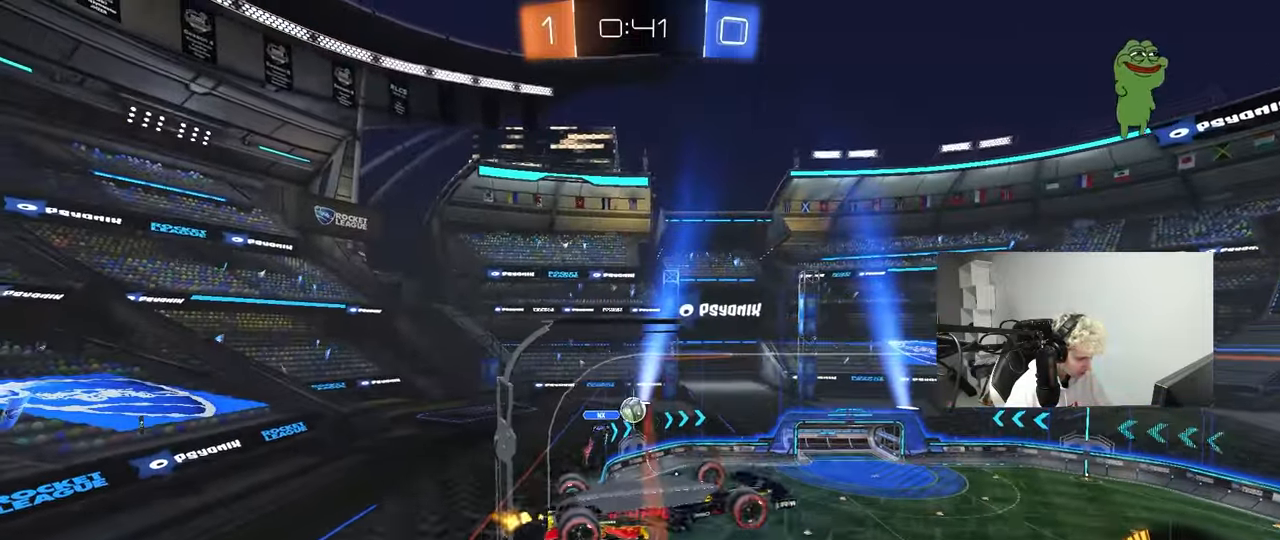
{"keys": ["a", "w"], "mouse": [], "mouse_move": "still", "events": [[100, "a", "up"], [100, "w", "up"], [150, "a", "down"], [150, "d", "down"], [150, "s", "down"], [233, "a", "up"], [233, "d", "up"], [333, "s", "up"], [467, "a", "down"], [467, "w", "down"]]}
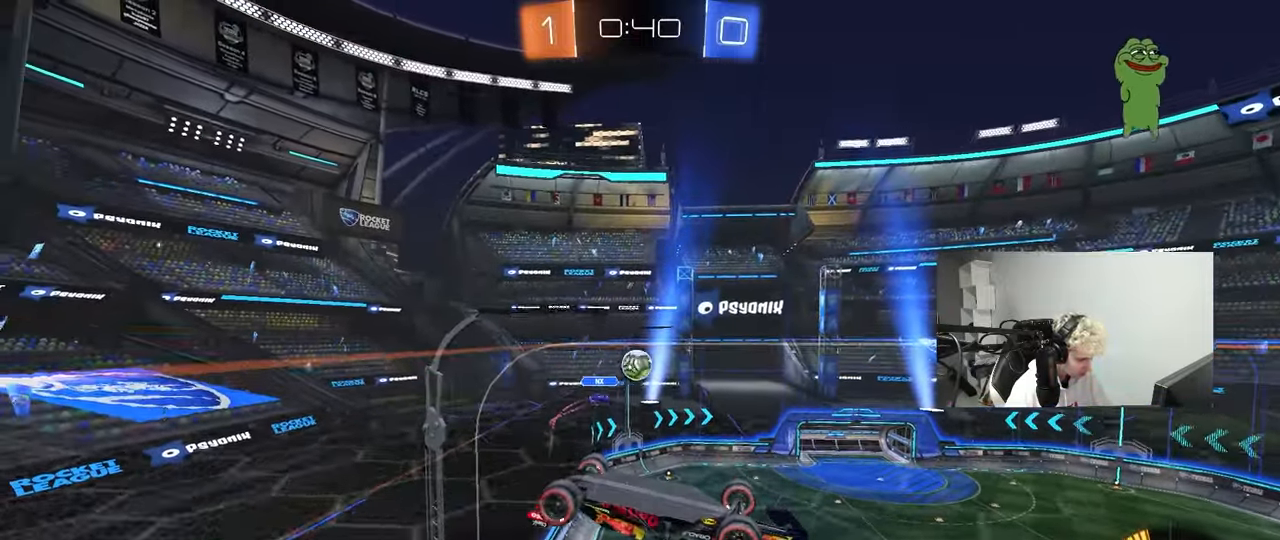
{"keys": ["a"], "mouse": ["left"], "mouse_move": "still", "events": [[300, "mouse_left", "down"], [300, "shift", "down"], [383, "w", "up"], [433, "mouse_left", "up"], [483, "mouse_left", "down"], [483, "shift", "up"]]}
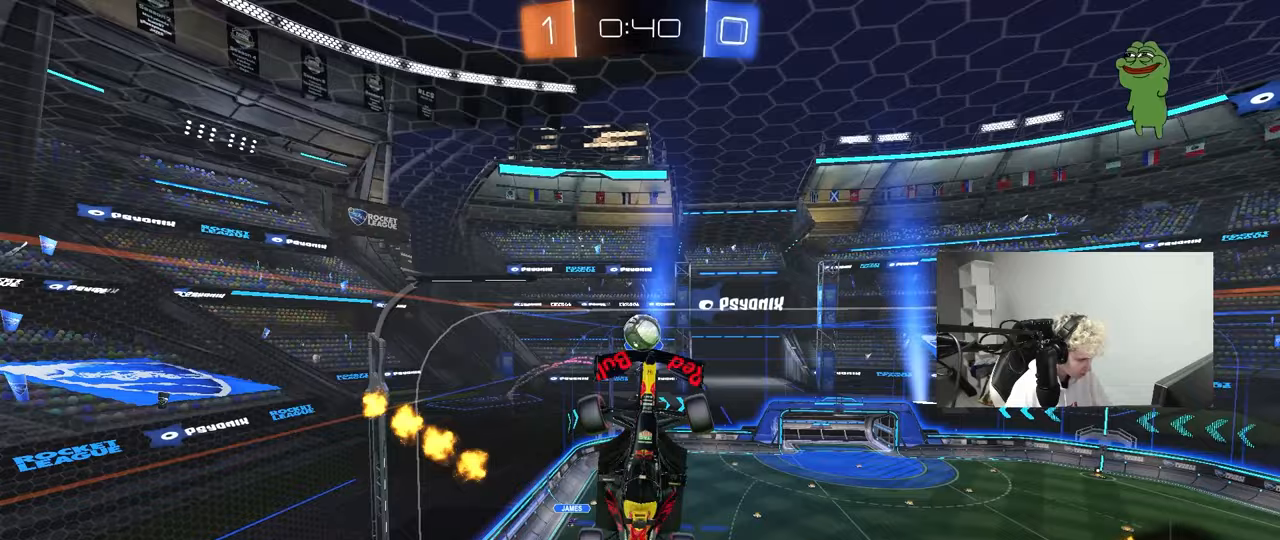
{"keys": ["a", "shift"], "mouse": ["left"], "mouse_move": "still", "events": [[83, "a", "up"], [133, "a", "down"], [133, "shift", "down"], [217, "d", "down"], [217, "shift", "up"], [217, "w", "down"], [267, "d", "up"], [267, "shift", "down"], [400, "w", "up"], [450, "shift", "up"], [500, "shift", "down"]]}
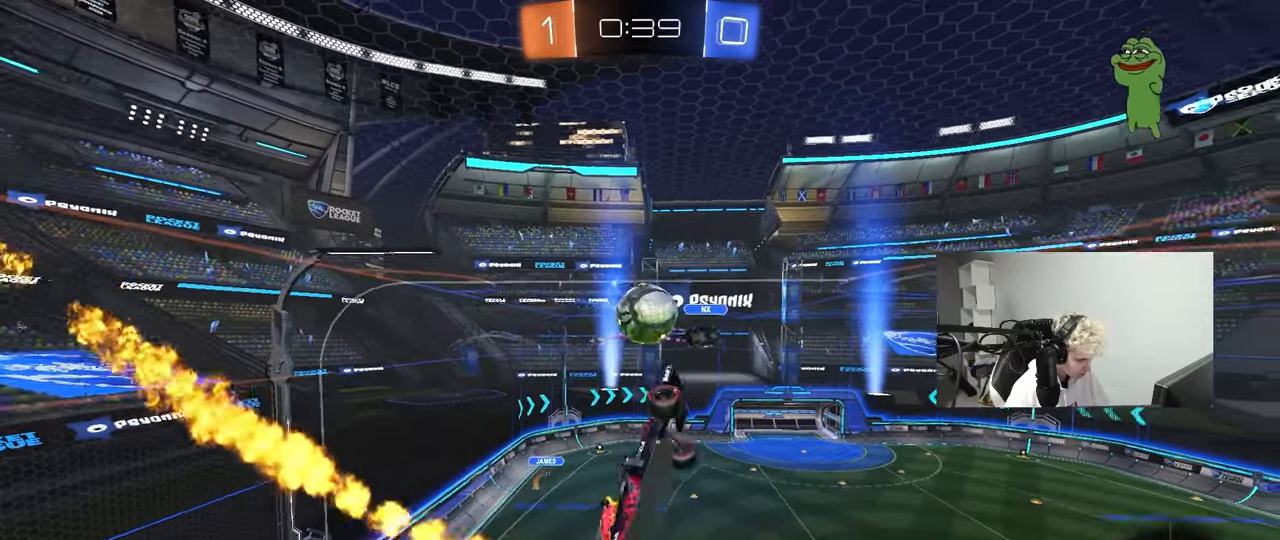
{"keys": ["d", "s"], "mouse": [], "mouse_move": "up", "events": [[100, "s", "down"], [100, "shift", "up"], [133, "mouse_left", "up"], [183, "mouse_left", "down"], [233, "a", "up"], [283, "d", "down"], [283, "s", "up"], [333, "a", "down"], [333, "s", "down"], [383, "d", "up"], [417, "mouse_left", "up"], [467, "a", "up"], [467, "d", "down"]]}
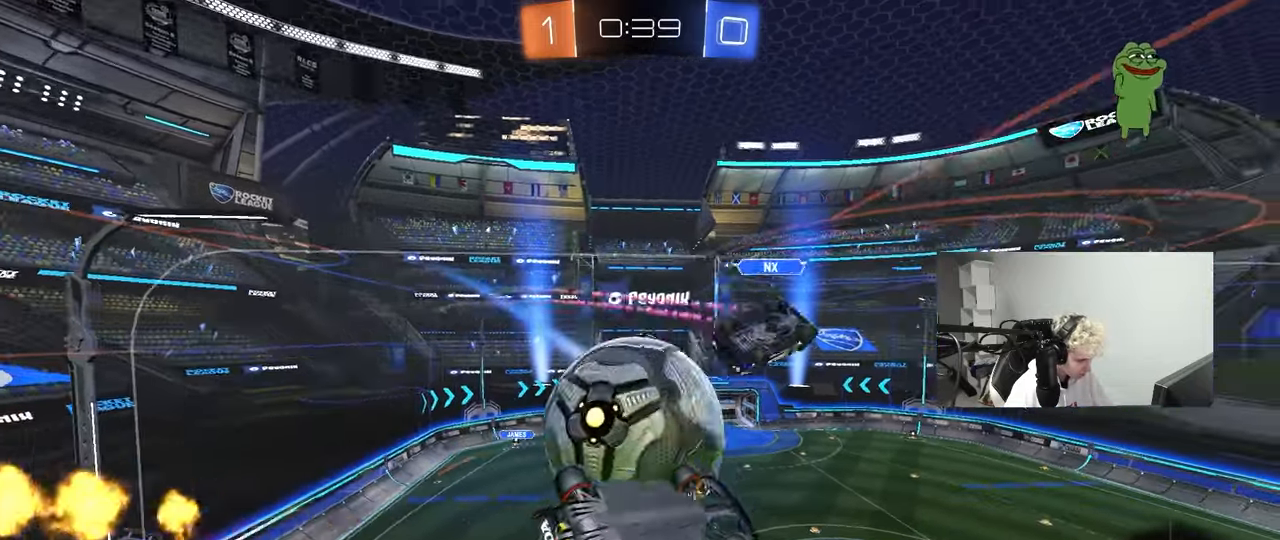
{"keys": ["d"], "mouse": [], "mouse_move": "still", "events": [[150, "shift", "down"], [400, "s", "up"], [400, "shift", "up"]]}
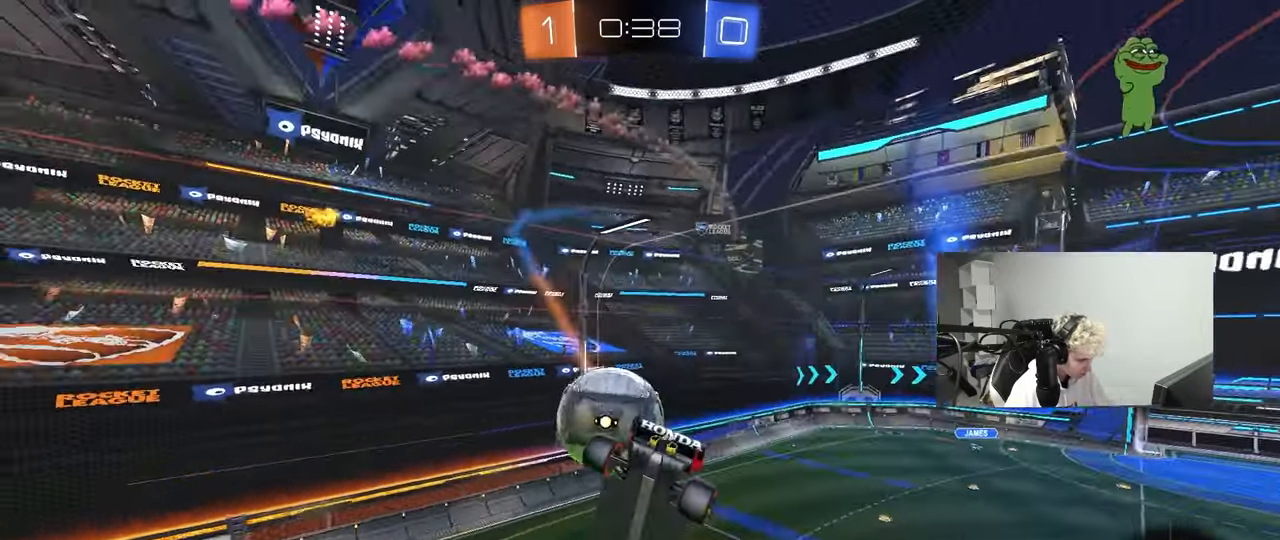
{"keys": [], "mouse": [], "mouse_move": "still", "events": [[167, "s", "down"], [317, "s", "up"], [417, "d", "up"]]}
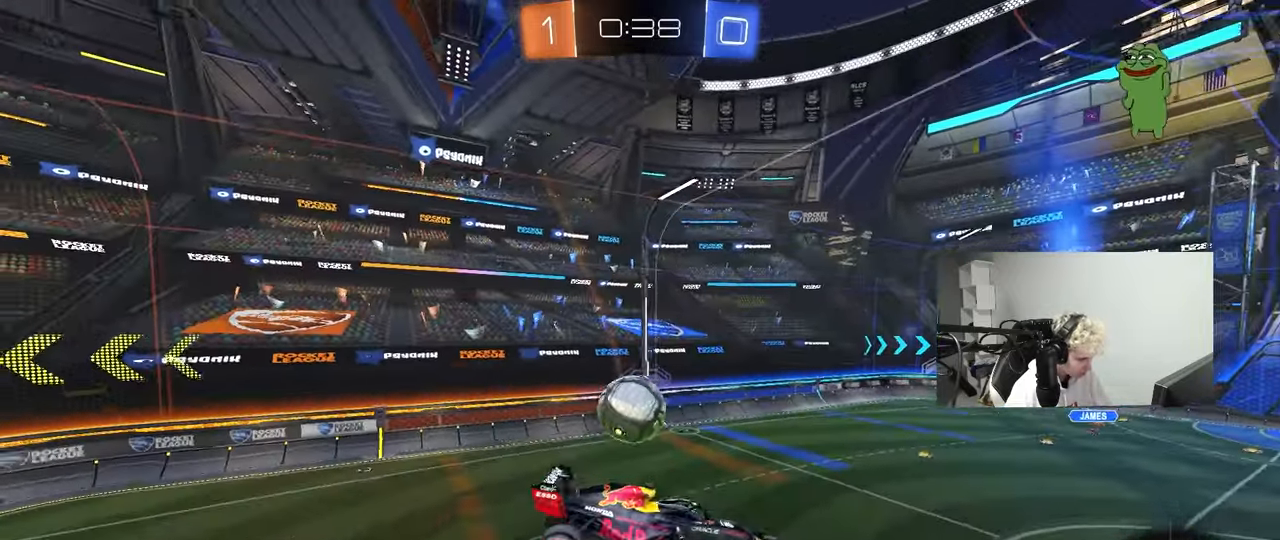
{"keys": ["w"], "mouse": [], "mouse_move": "still", "events": [[50, "a", "down"], [50, "s", "down"], [133, "s", "up"], [183, "shift", "down"], [233, "a", "up"], [233, "shift", "up"], [283, "d", "down"], [433, "d", "up"], [433, "w", "down"]]}
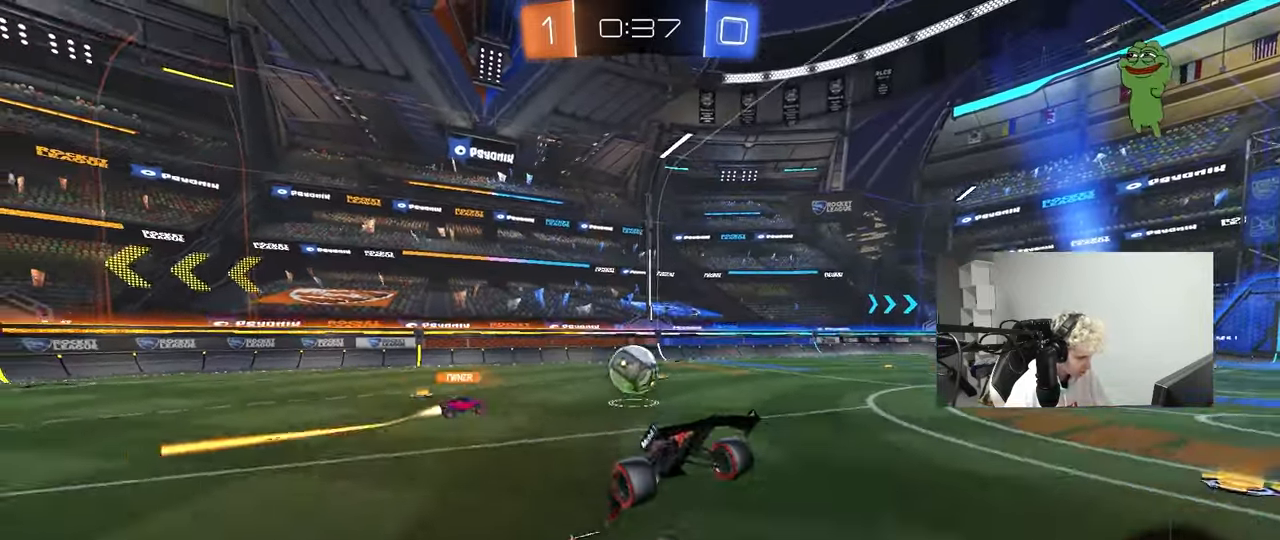
{"keys": ["a", "w"], "mouse": [], "mouse_move": "still", "events": [[67, "mouse_right", "down"], [150, "mouse_right", "up"], [300, "a", "down"], [350, "shift", "down"], [483, "shift", "up"]]}
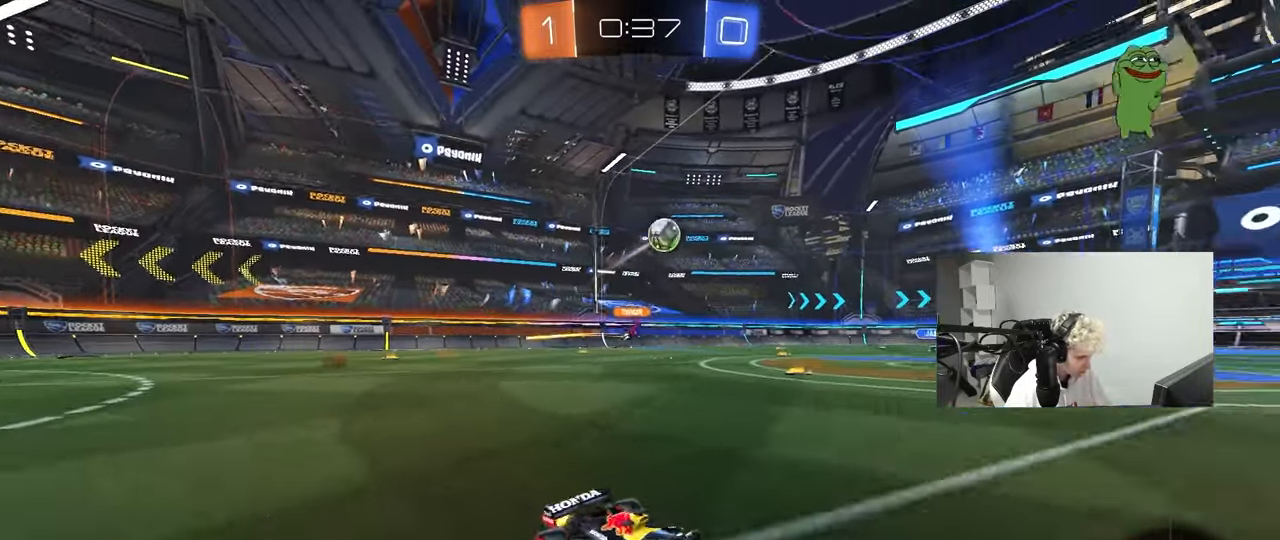
{"keys": ["a", "w"], "mouse": [], "mouse_move": "still", "events": [[267, "a", "up"], [400, "a", "down"]]}
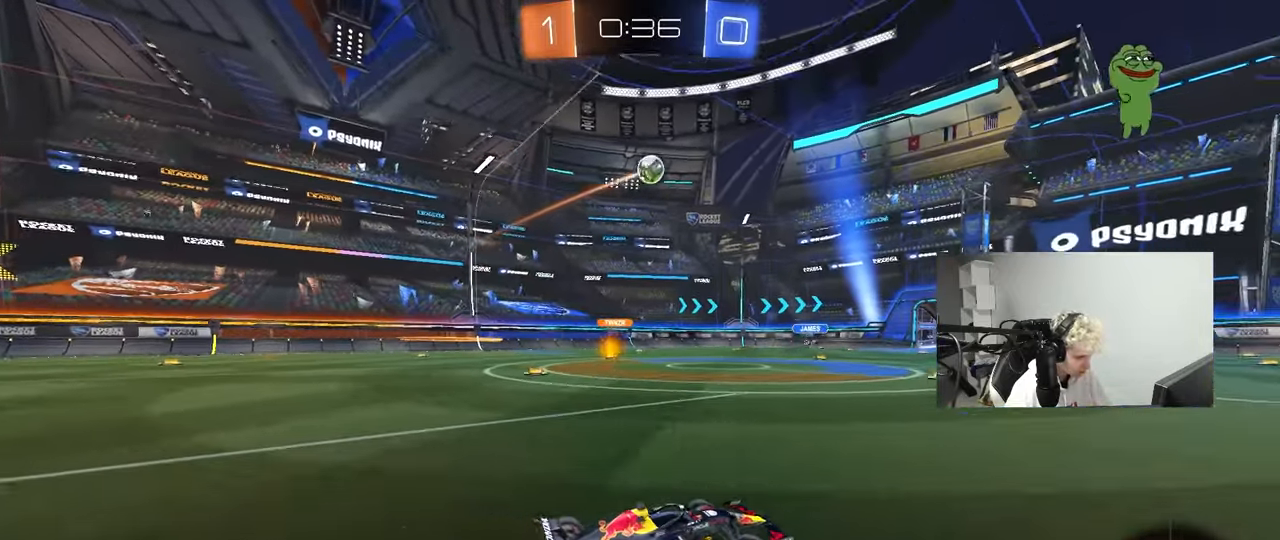
{"keys": ["w"], "mouse": ["wheel"], "mouse_move": "still", "events": [[133, "a", "up"], [133, "mouse_wheel", "down"]]}